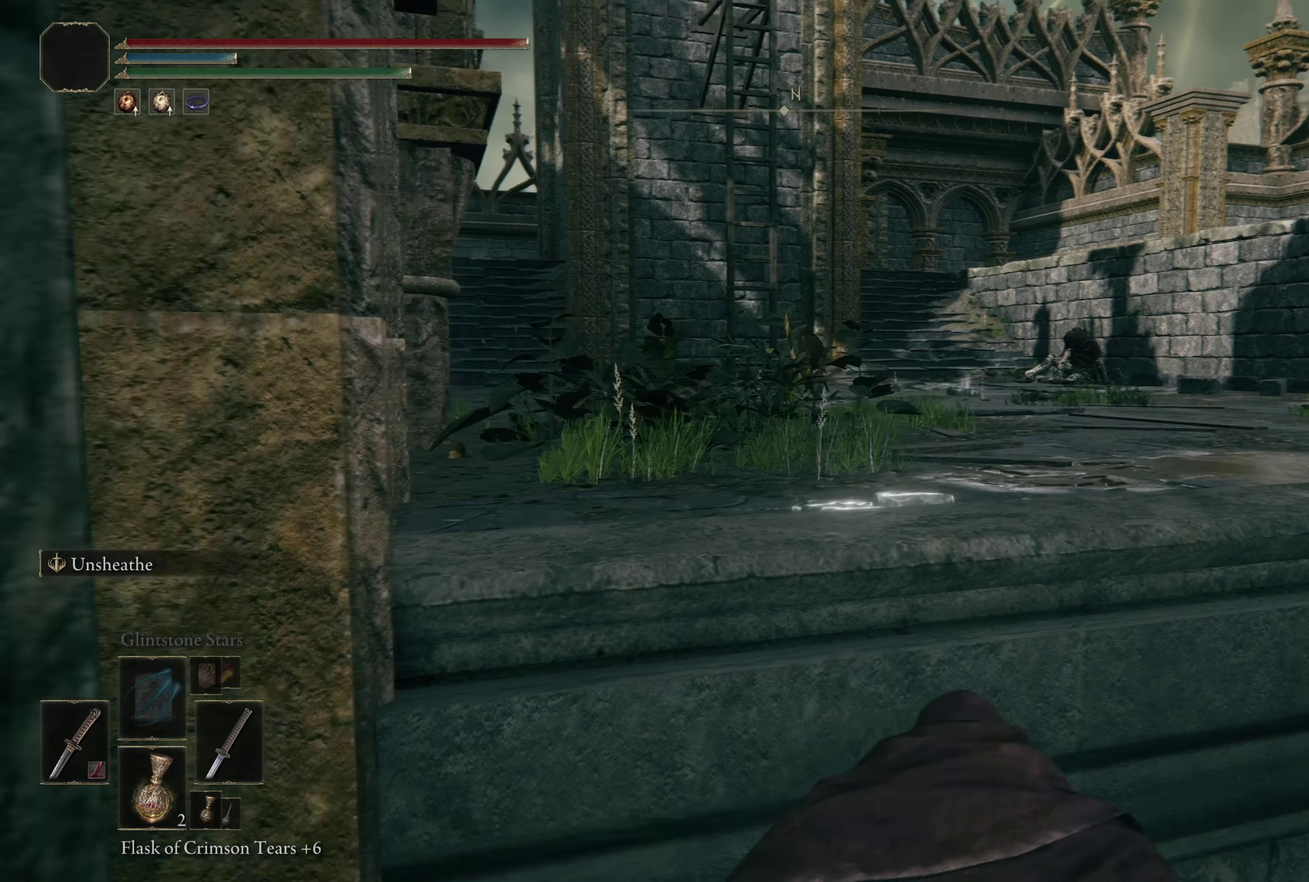
Gameplay with a controller (Xbox layout); each line is a JSON object with the inputs held at the frame after it (dt_ms = milliseconds from this image to that frame). "events" lists button and stick changes between this image and that frame as [ms after this image, input, new state], when the widget could be followed in between. Not read: R2.
{"dt_ms": 425, "buttons": [], "left_stick": "center", "right_stick": "down-left"}
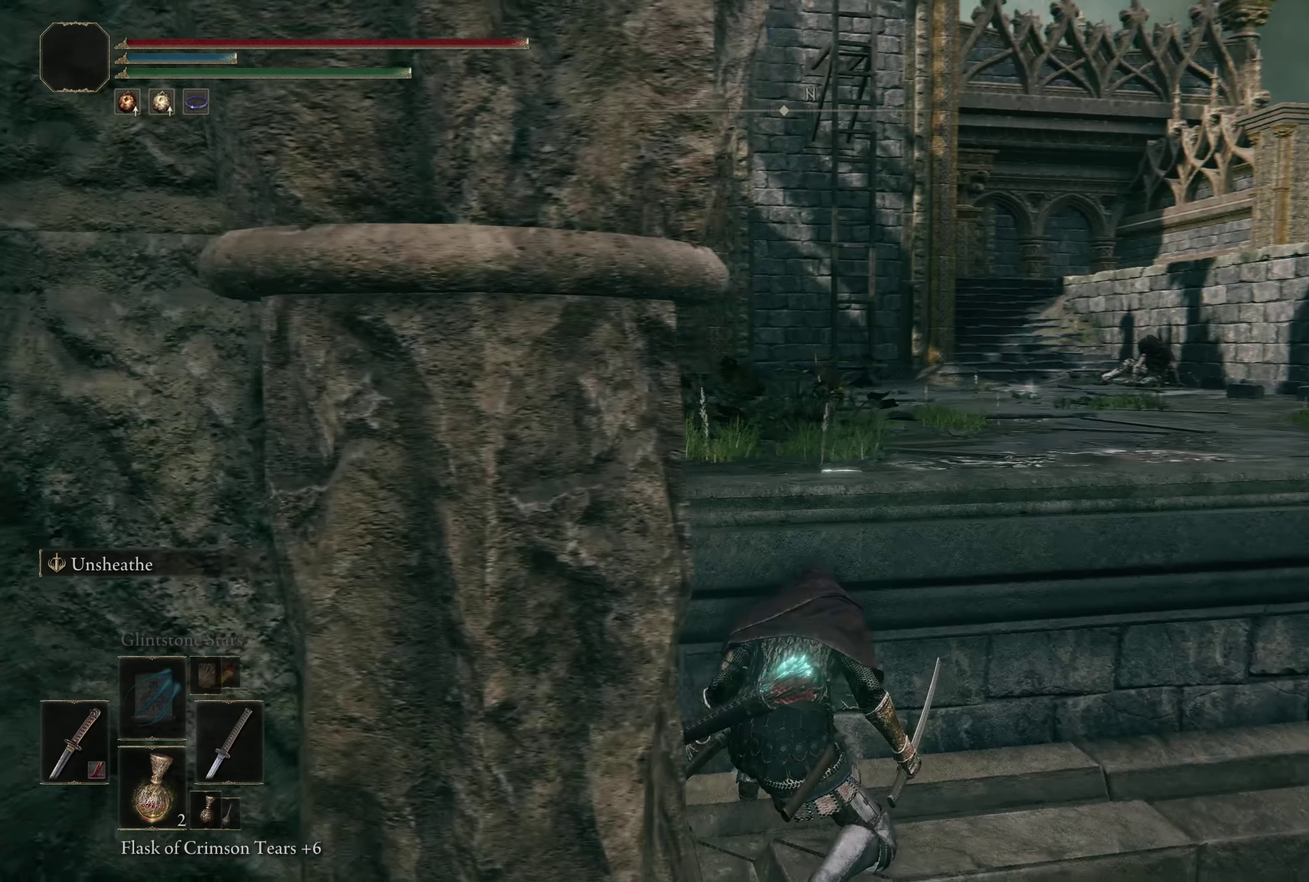
{"dt_ms": 700, "buttons": [], "left_stick": "center", "right_stick": "center"}
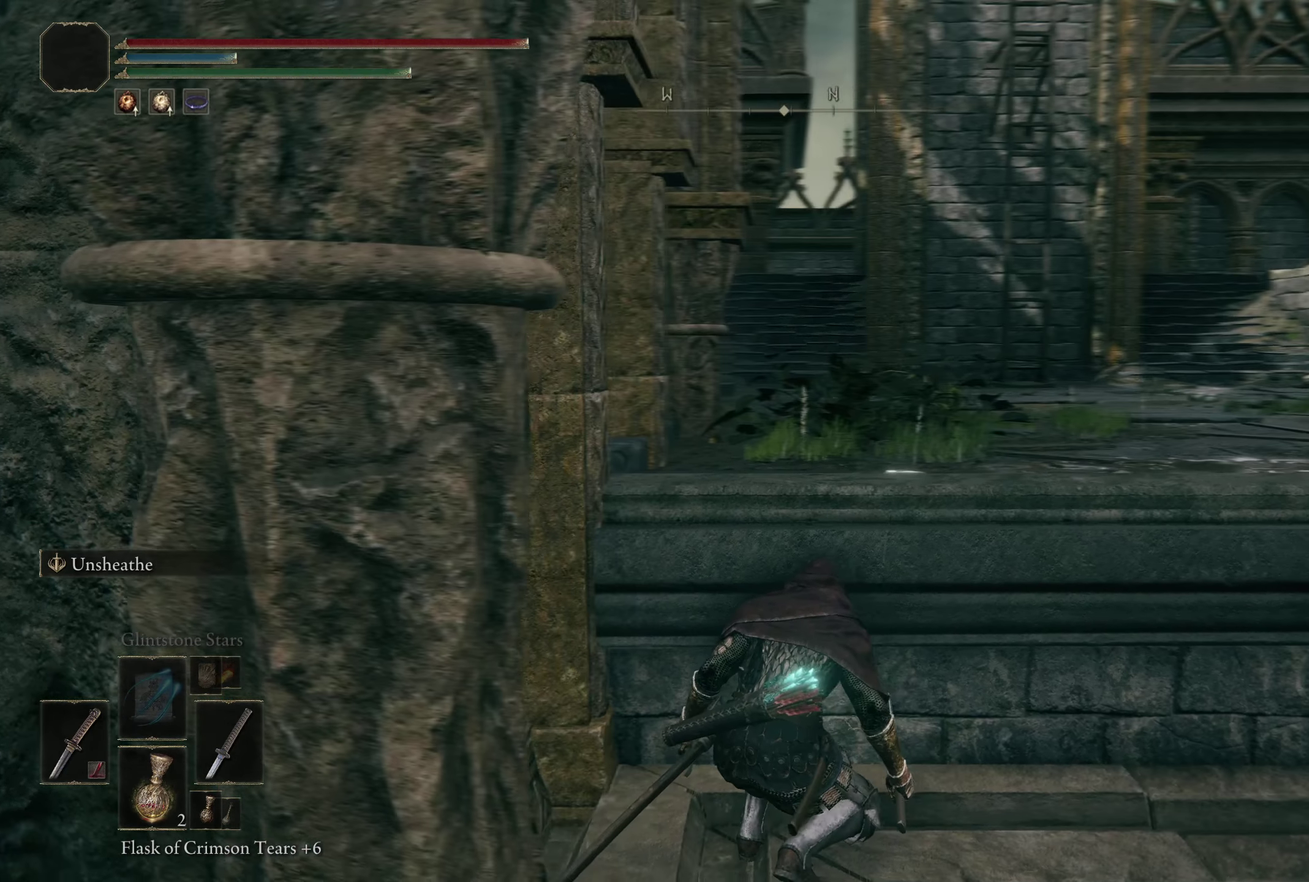
{"dt_ms": 375, "buttons": [], "left_stick": "center", "right_stick": "center", "events": []}
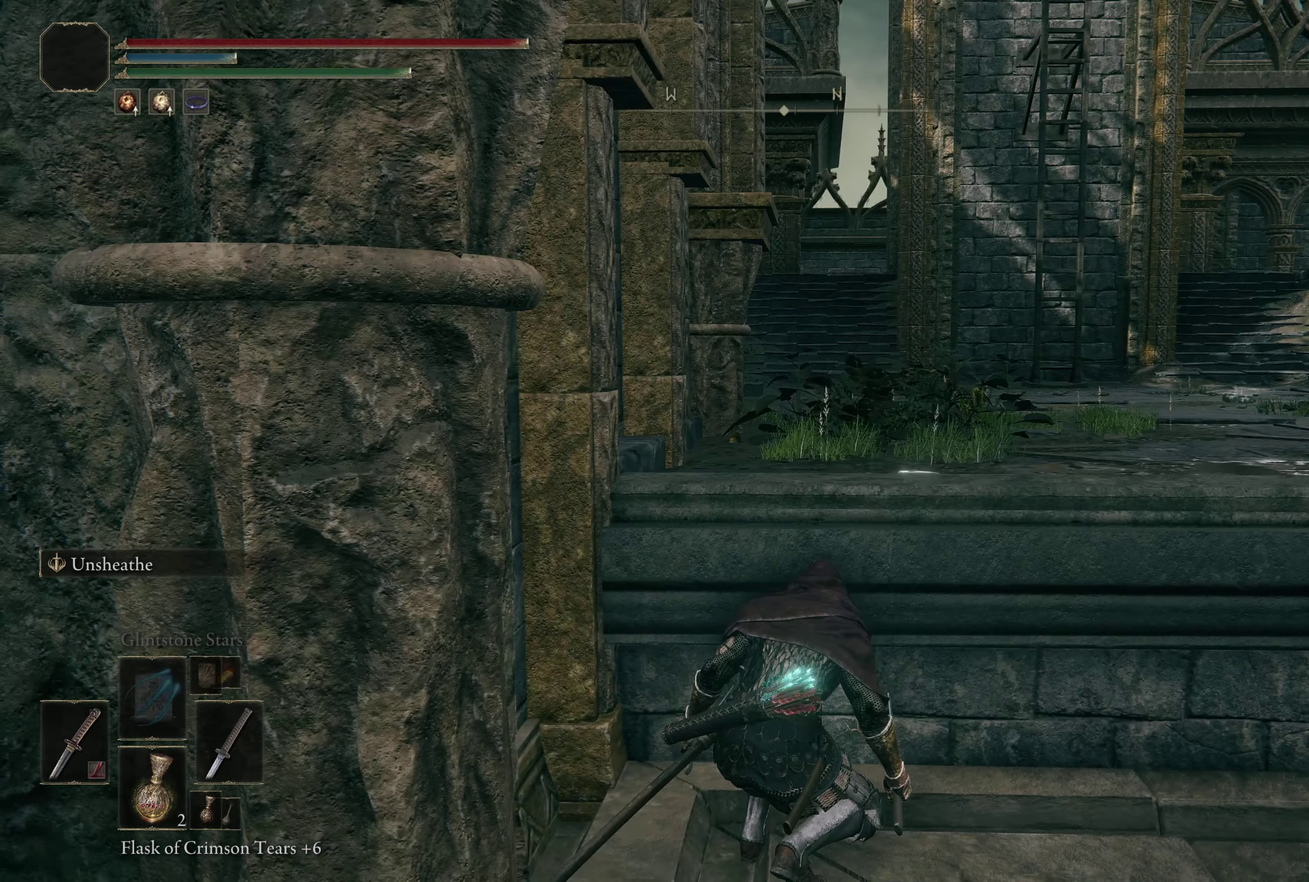
{"dt_ms": 525, "buttons": [], "left_stick": "center", "right_stick": "right", "events": [[433, "right_stick", "right"]]}
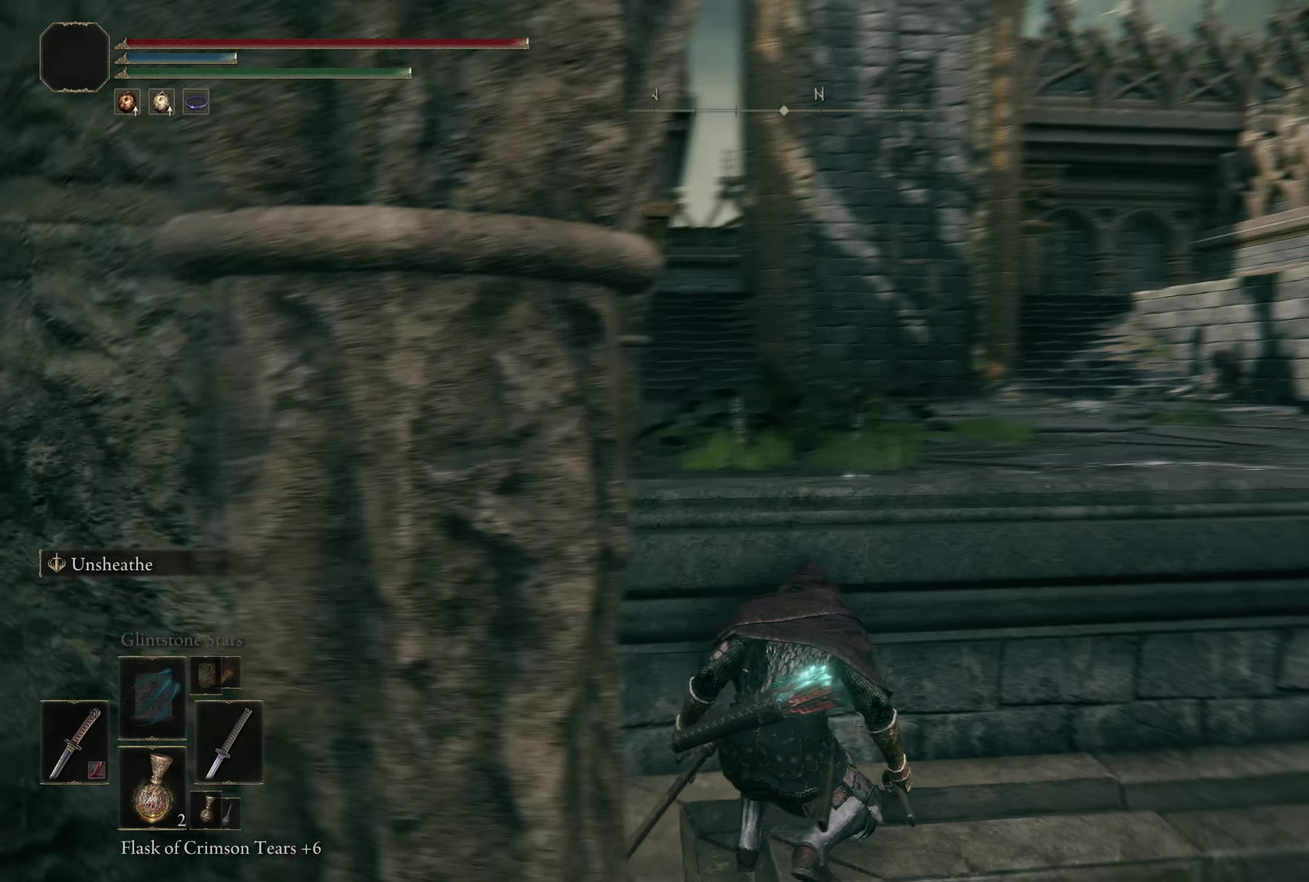
{"dt_ms": 475, "buttons": [], "left_stick": "center", "right_stick": "center", "events": [[66, "right_stick", "center"]]}
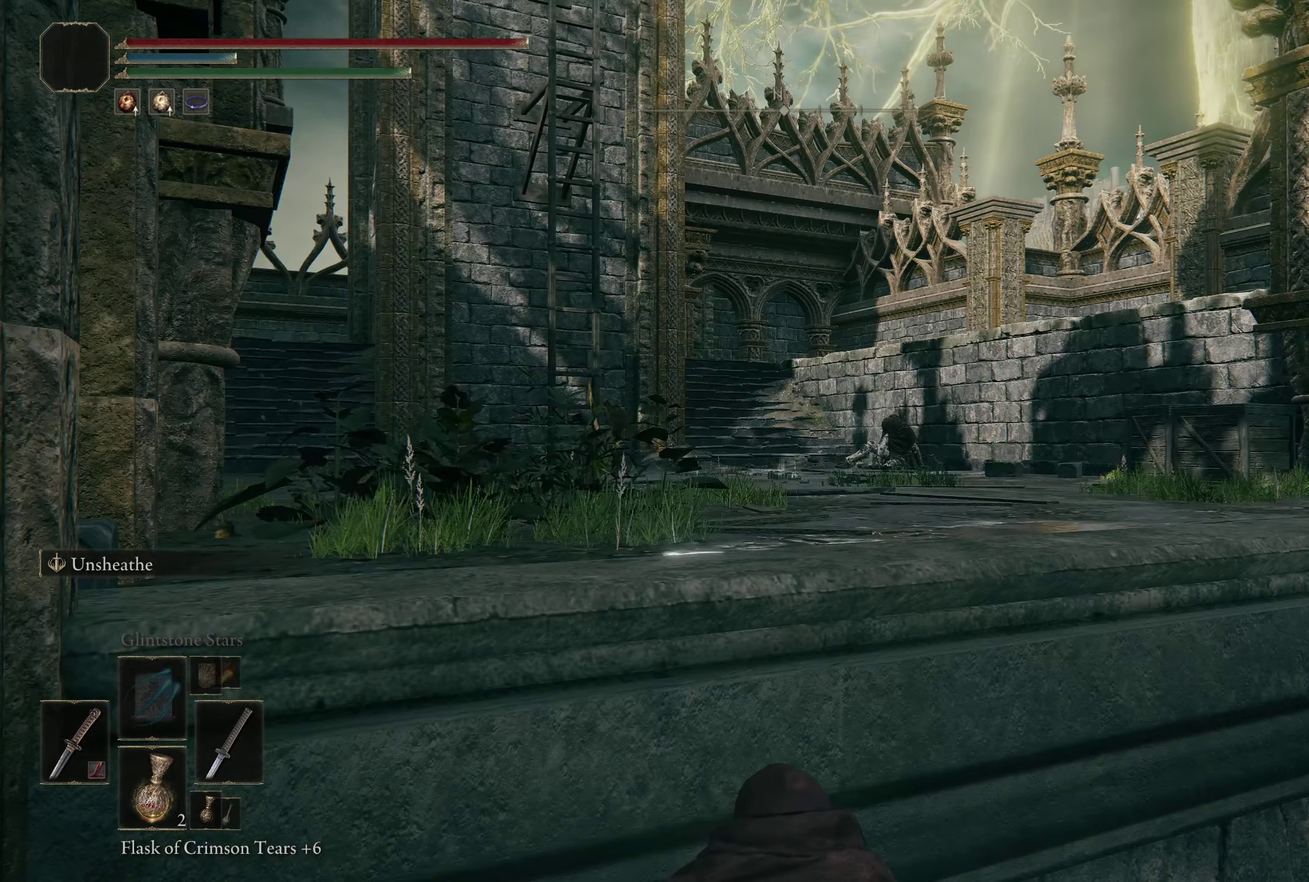
{"dt_ms": 325, "buttons": ["A"], "left_stick": "up-left", "right_stick": "center", "events": [[183, "A", "down"], [308, "left_stick", "up-left"]]}
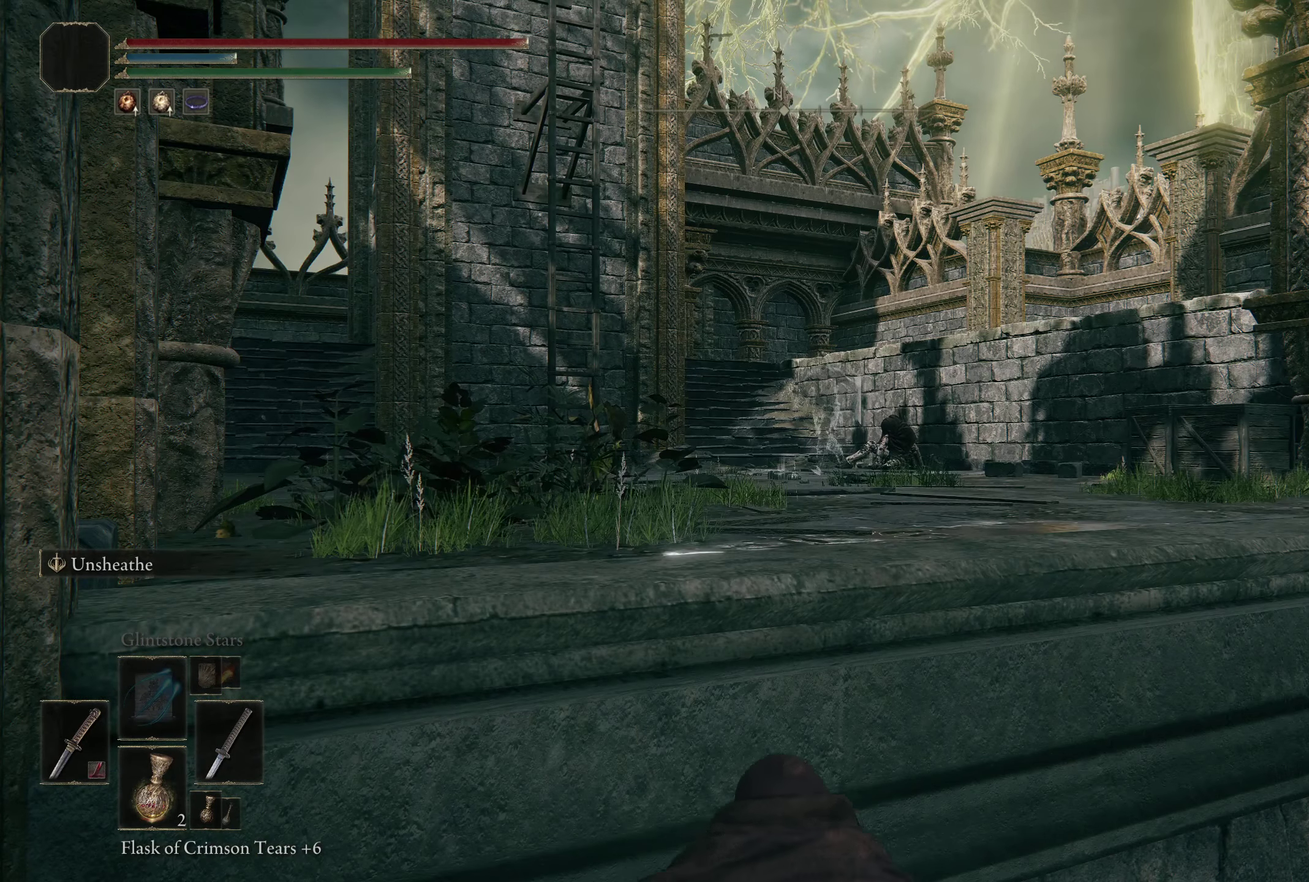
{"dt_ms": 200, "buttons": [], "left_stick": "up-left", "right_stick": "center", "events": [[25, "A", "up"]]}
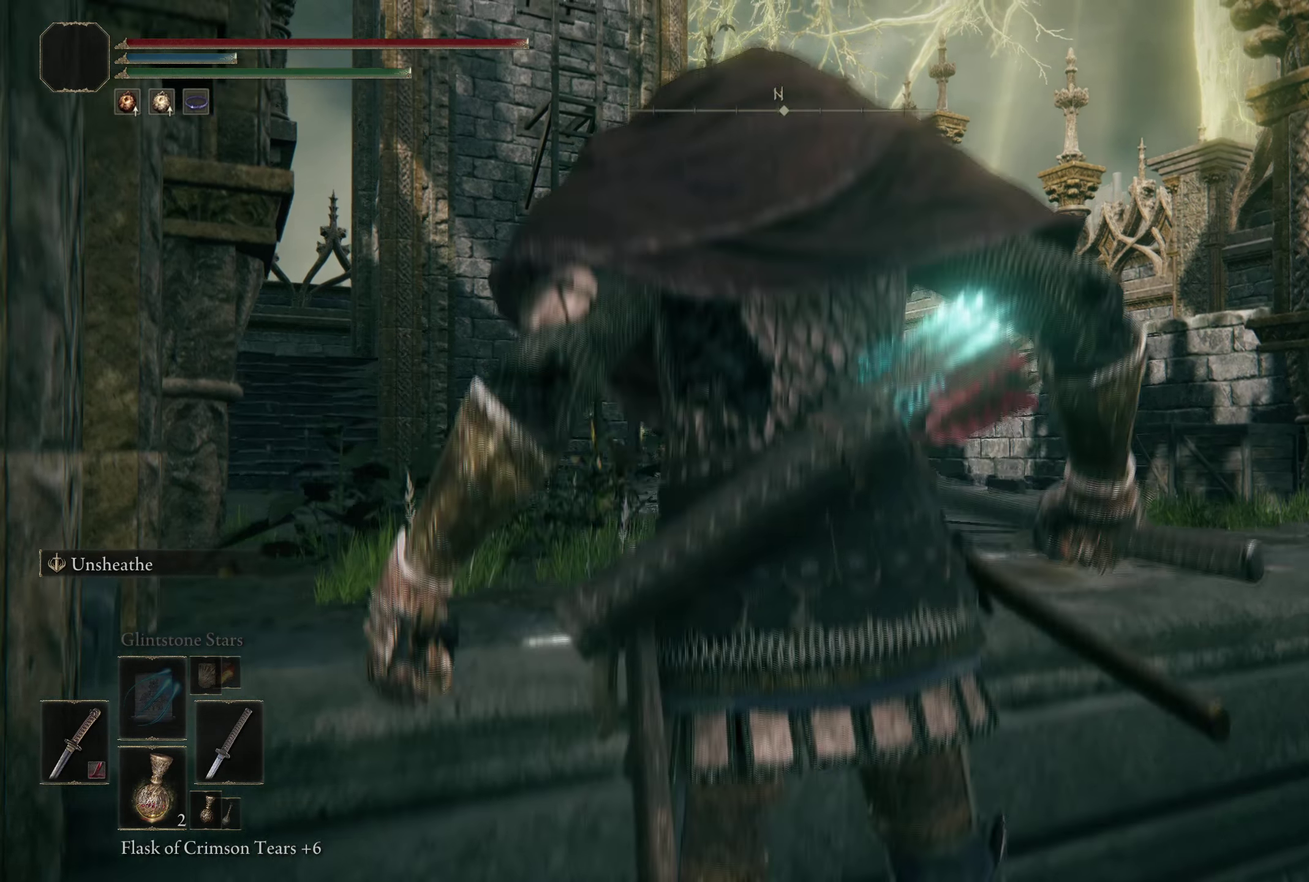
{"dt_ms": 300, "buttons": [], "left_stick": "center", "right_stick": "center", "events": [[200, "left_stick", "center"]]}
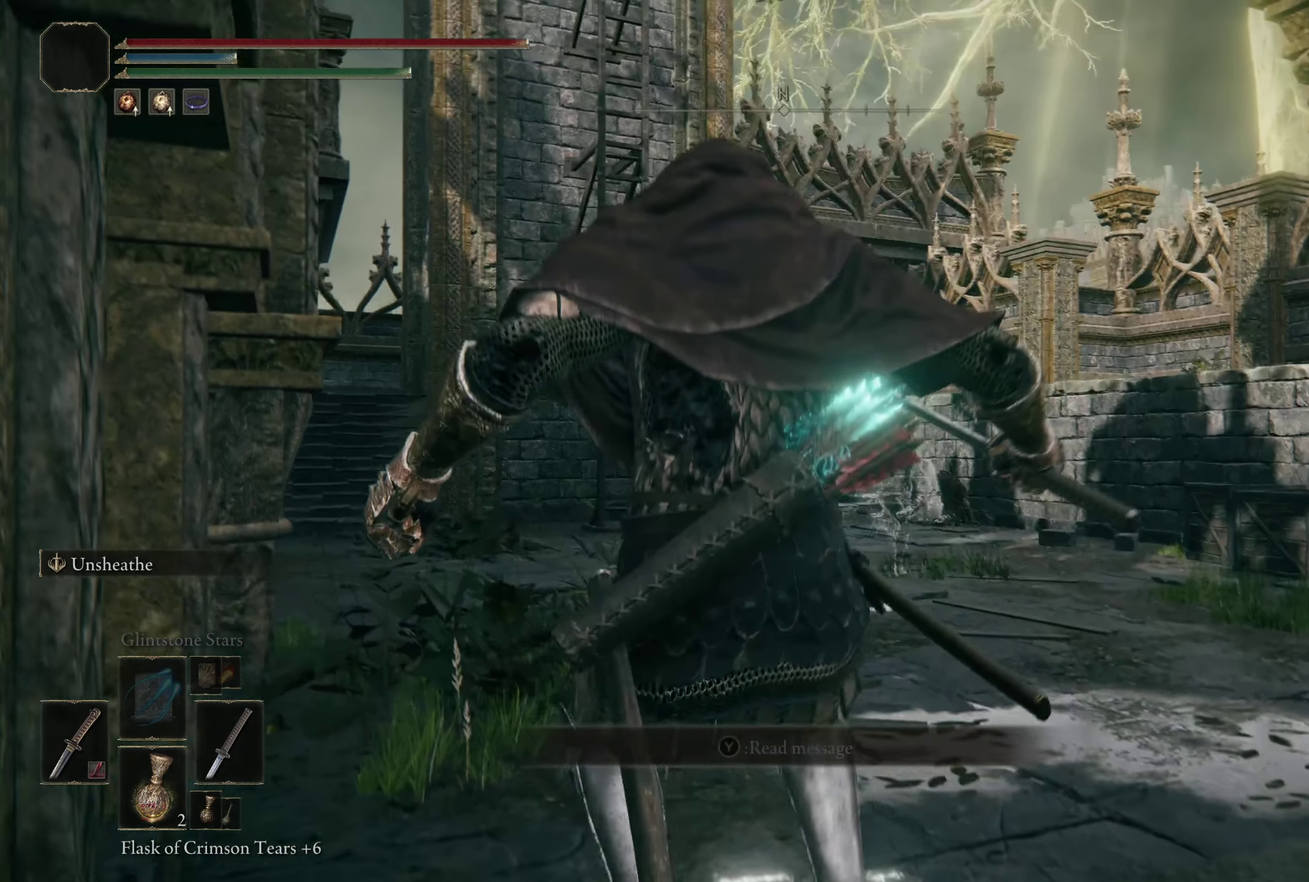
{"dt_ms": 192, "buttons": [], "left_stick": "center", "right_stick": "center", "events": []}
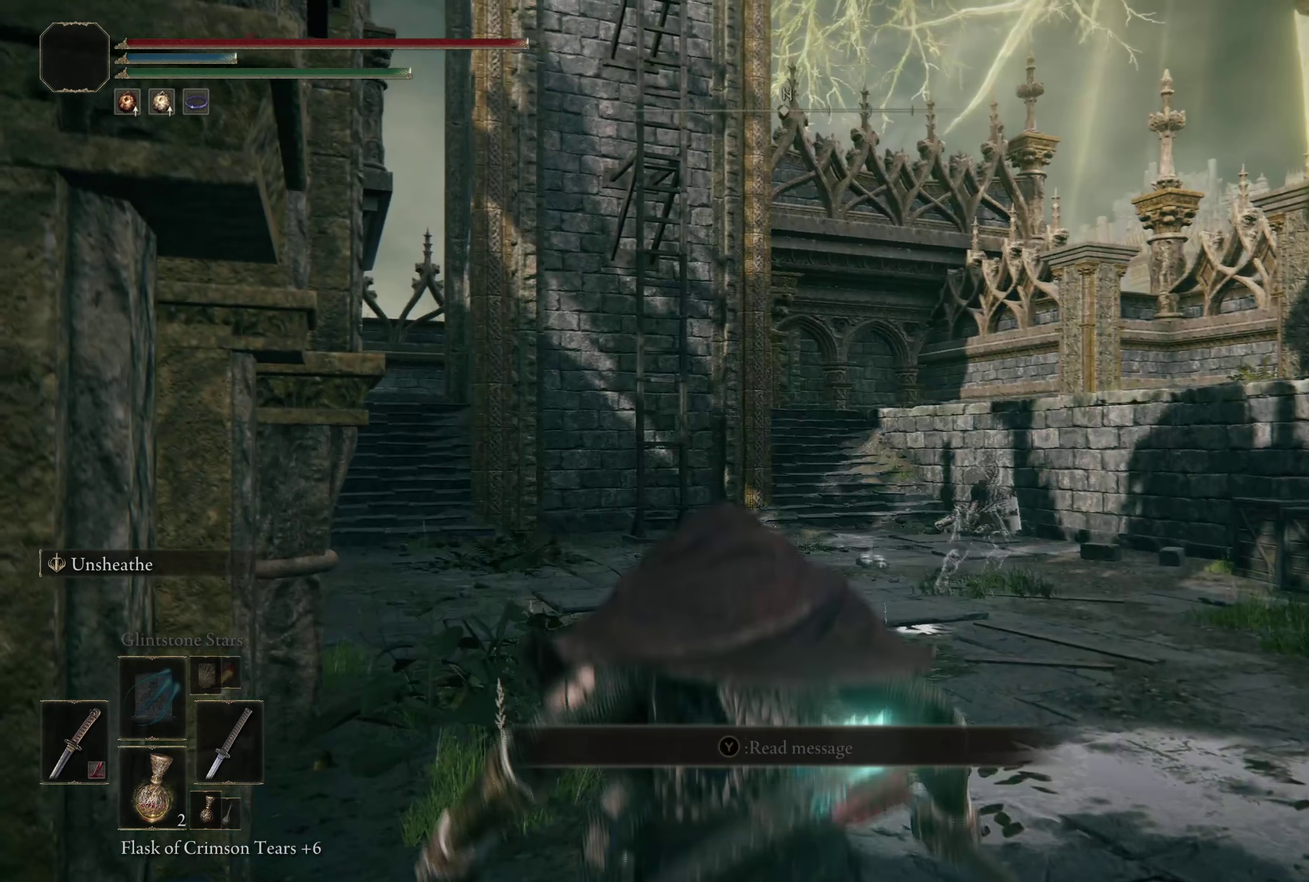
{"dt_ms": 300, "buttons": ["L3"], "left_stick": "center", "right_stick": "center", "events": [[258, "L3", "down"]]}
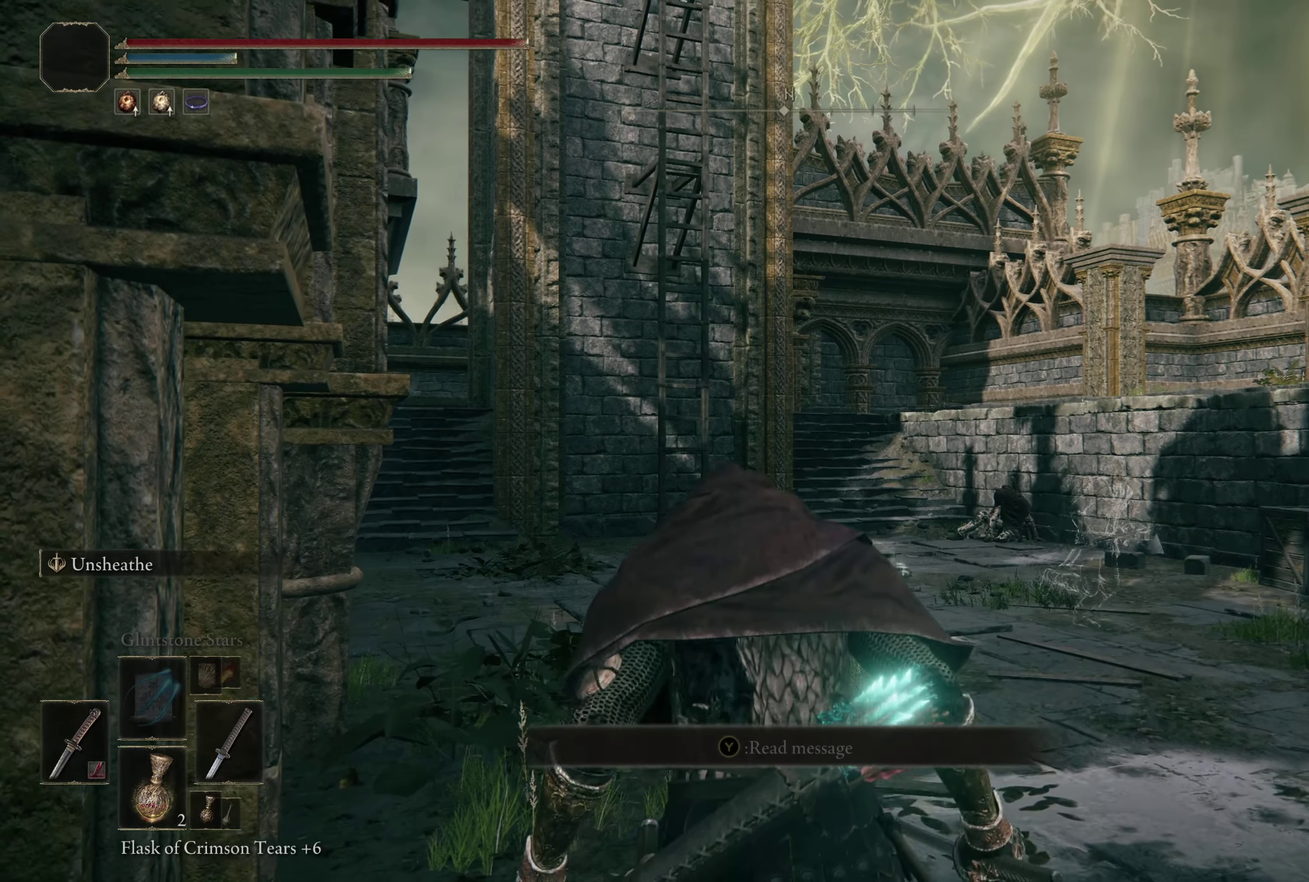
{"dt_ms": 200, "buttons": [], "left_stick": "center", "right_stick": "down-right"}
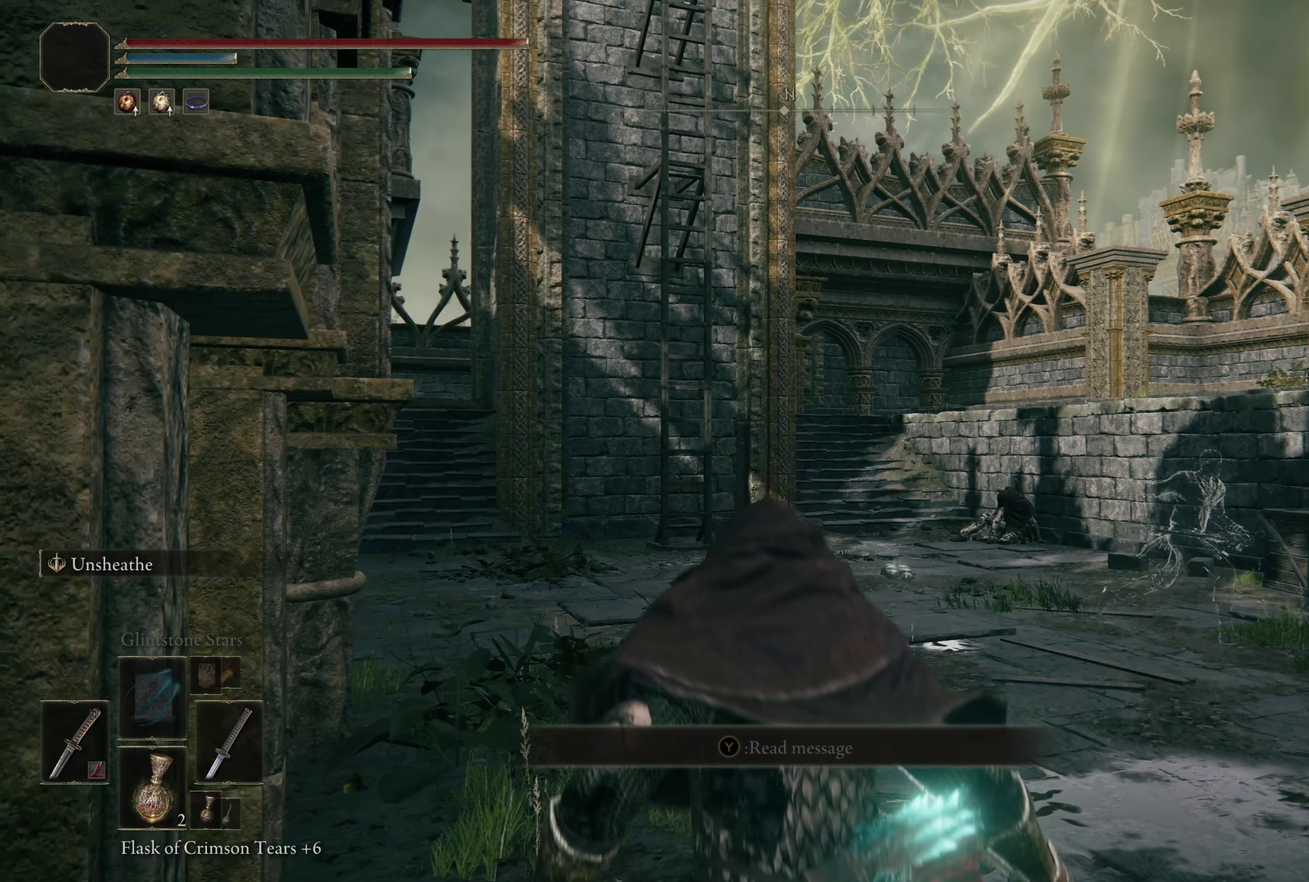
{"dt_ms": 500, "buttons": [], "left_stick": "center", "right_stick": "center"}
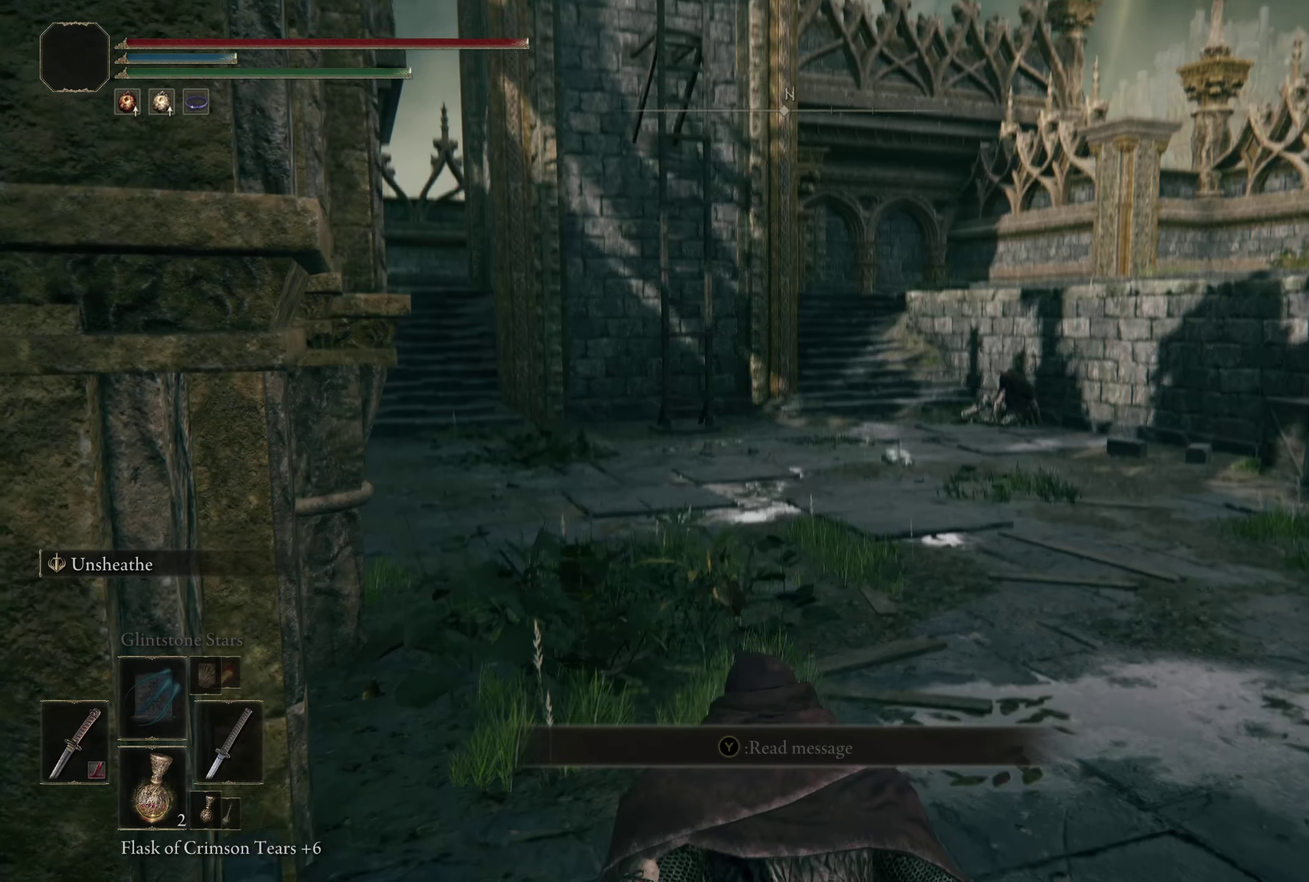
{"dt_ms": 400, "buttons": [], "left_stick": "center", "right_stick": "center", "events": [[175, "Y", "down"], [341, "Y", "up"]]}
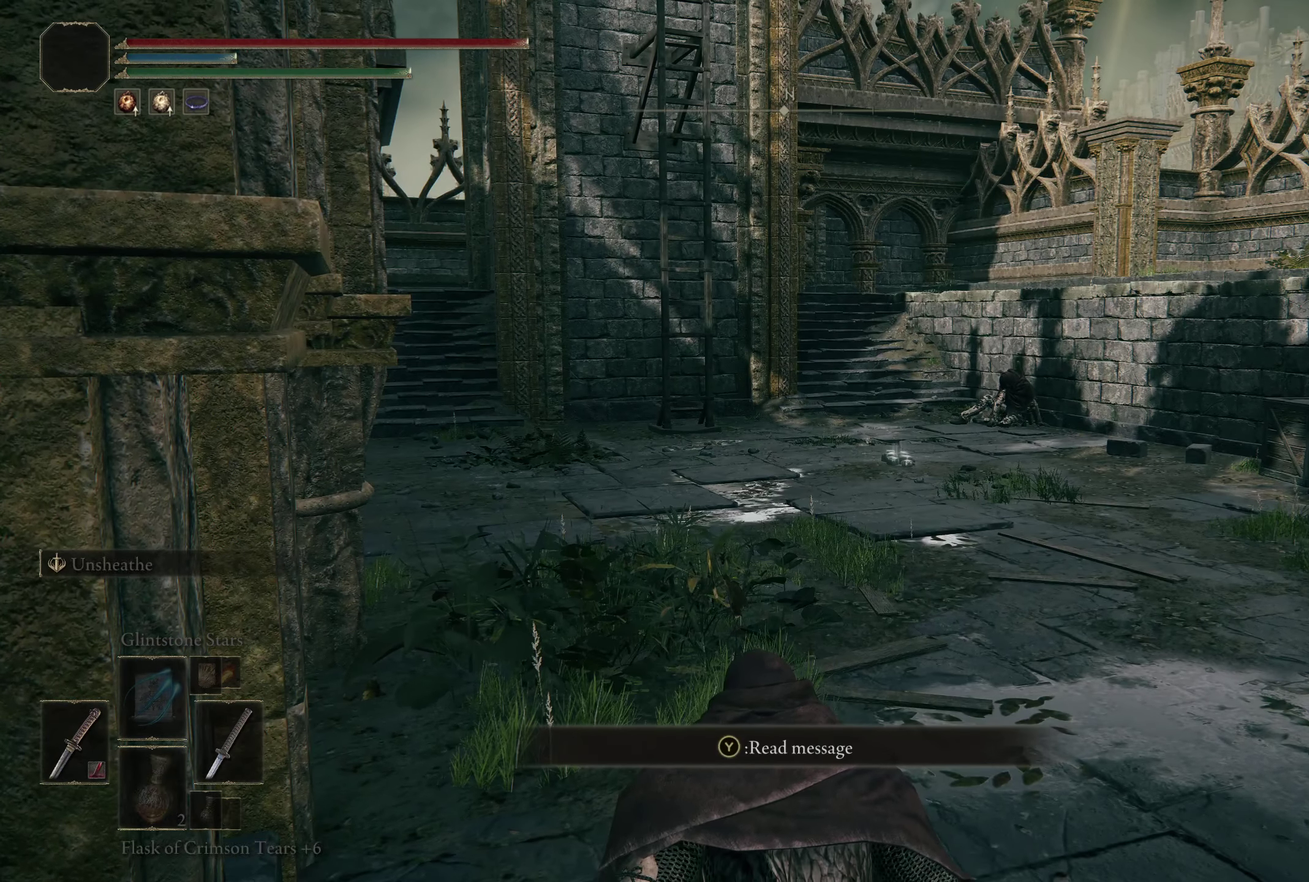
{"dt_ms": 583, "buttons": [], "left_stick": "center", "right_stick": "center", "events": []}
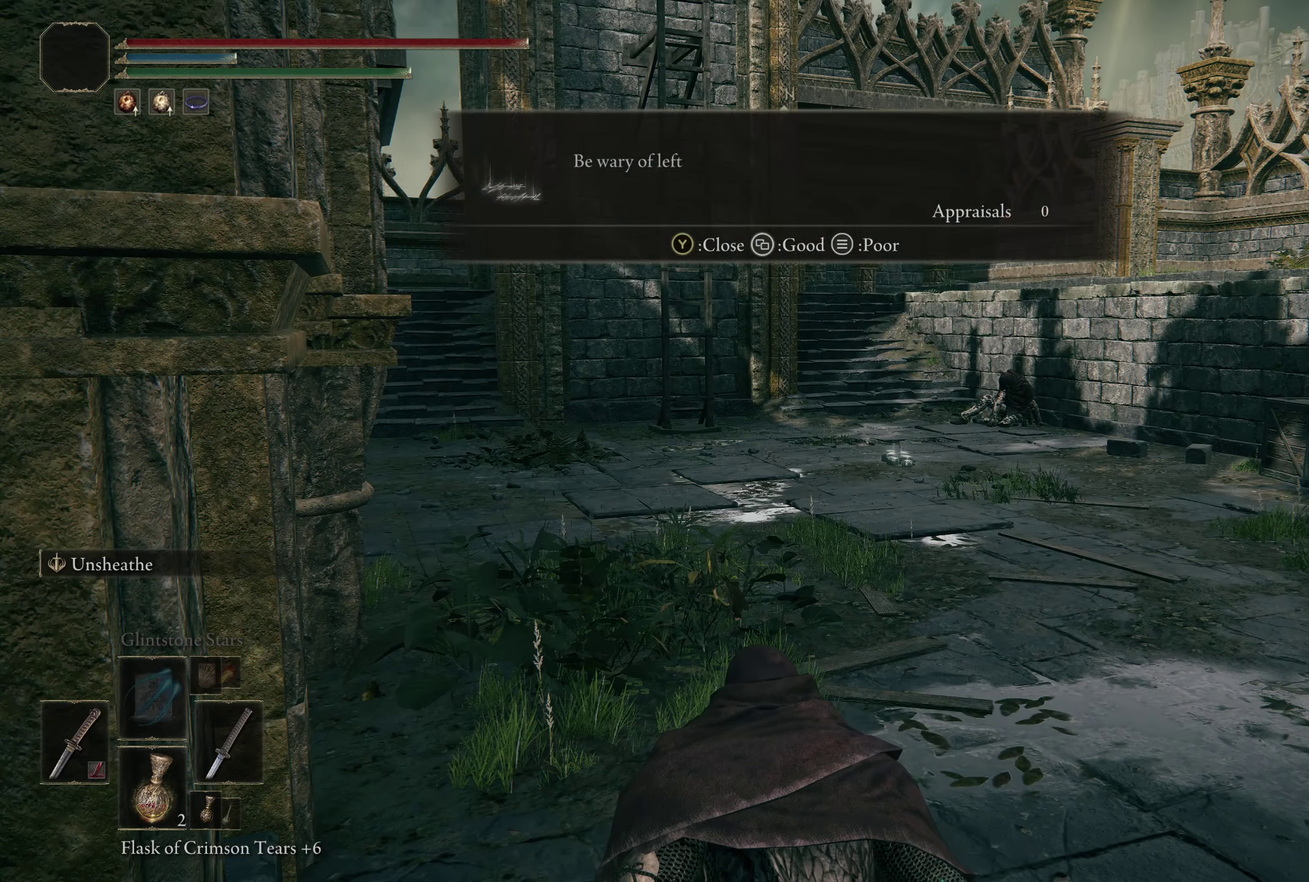
{"dt_ms": 500, "buttons": [], "left_stick": "center", "right_stick": "center", "events": []}
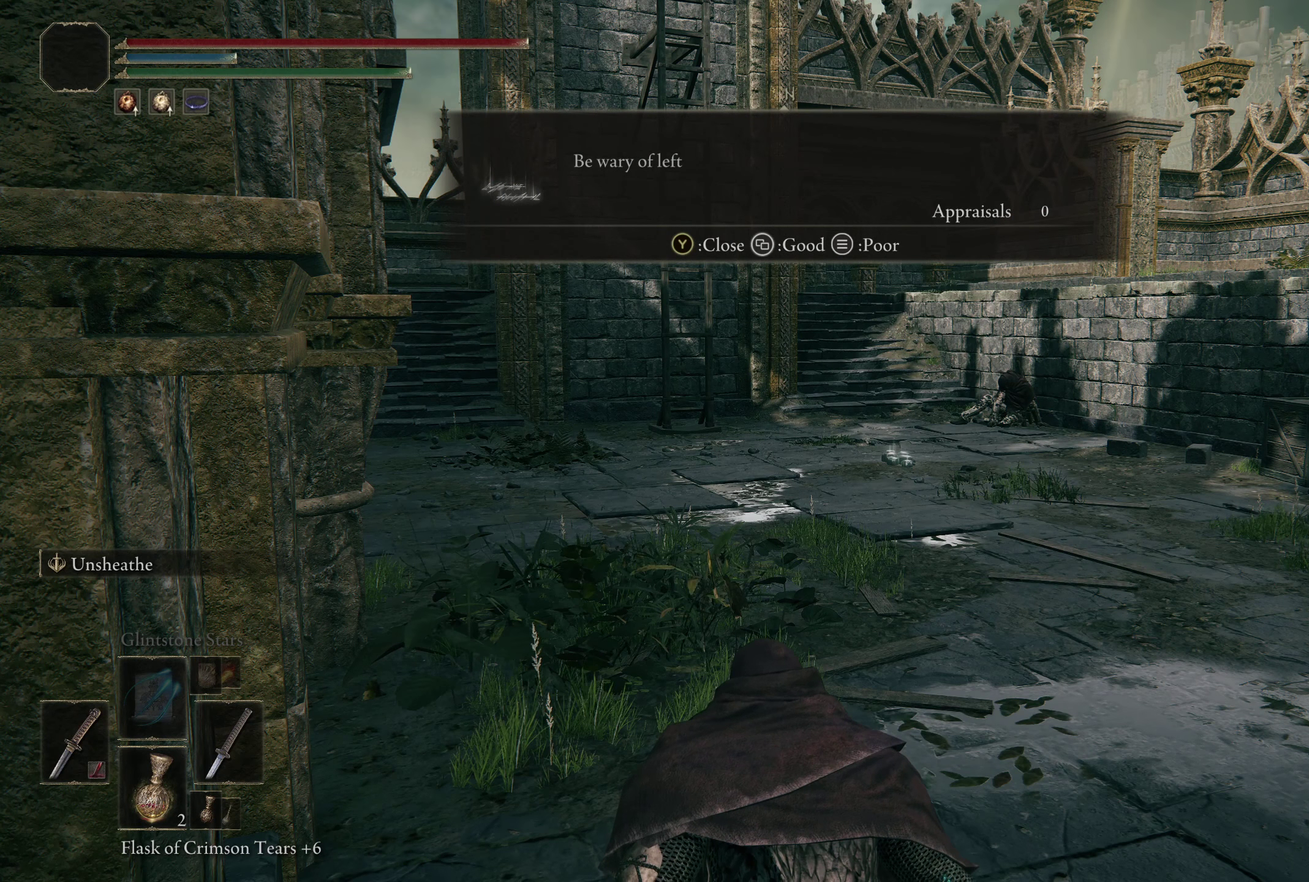
{"dt_ms": 617, "buttons": [], "left_stick": "center", "right_stick": "left", "events": [[458, "right_stick", "left"]]}
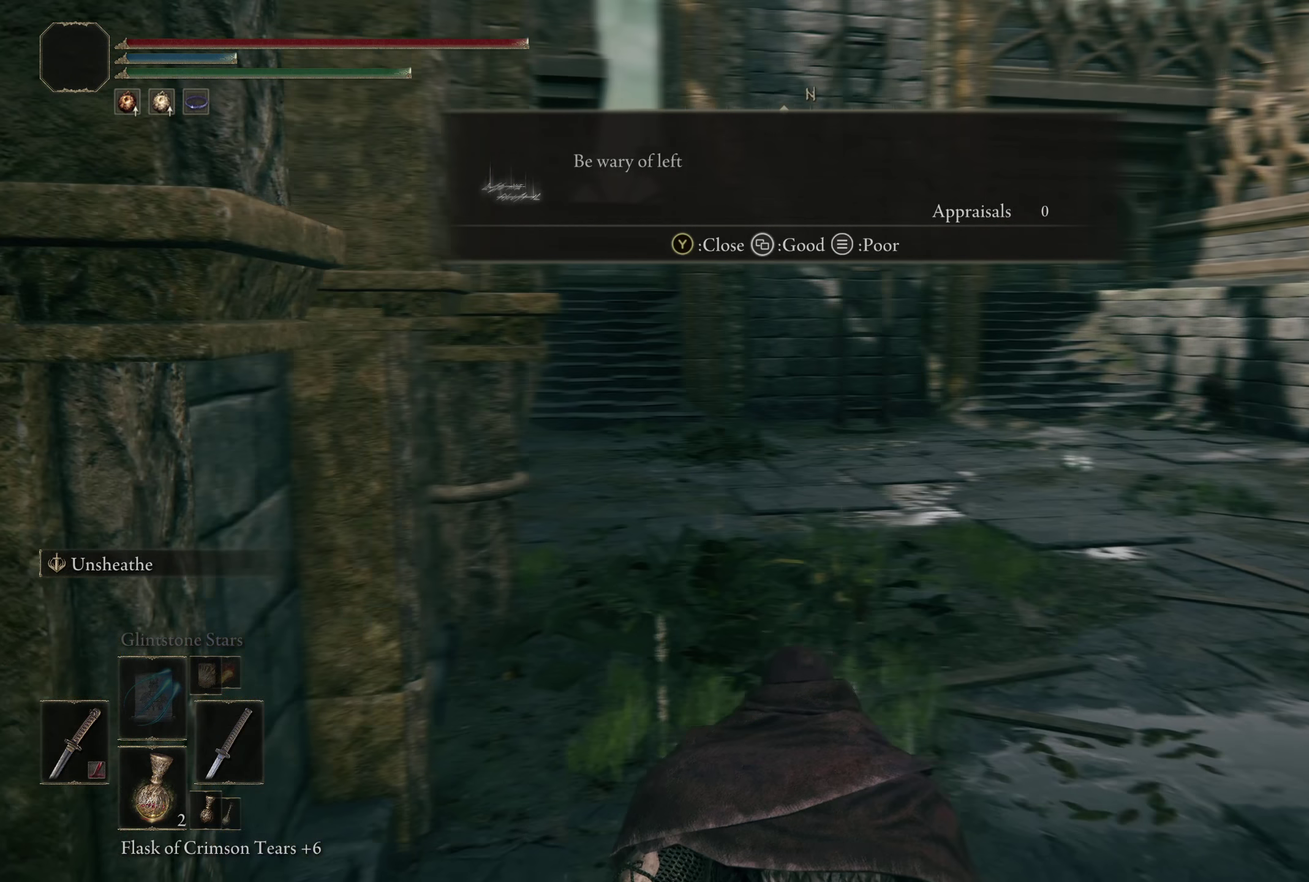
{"dt_ms": 300, "buttons": [], "left_stick": "center", "right_stick": "up-left", "events": [[150, "right_stick", "center"], [200, "right_stick", "up-left"]]}
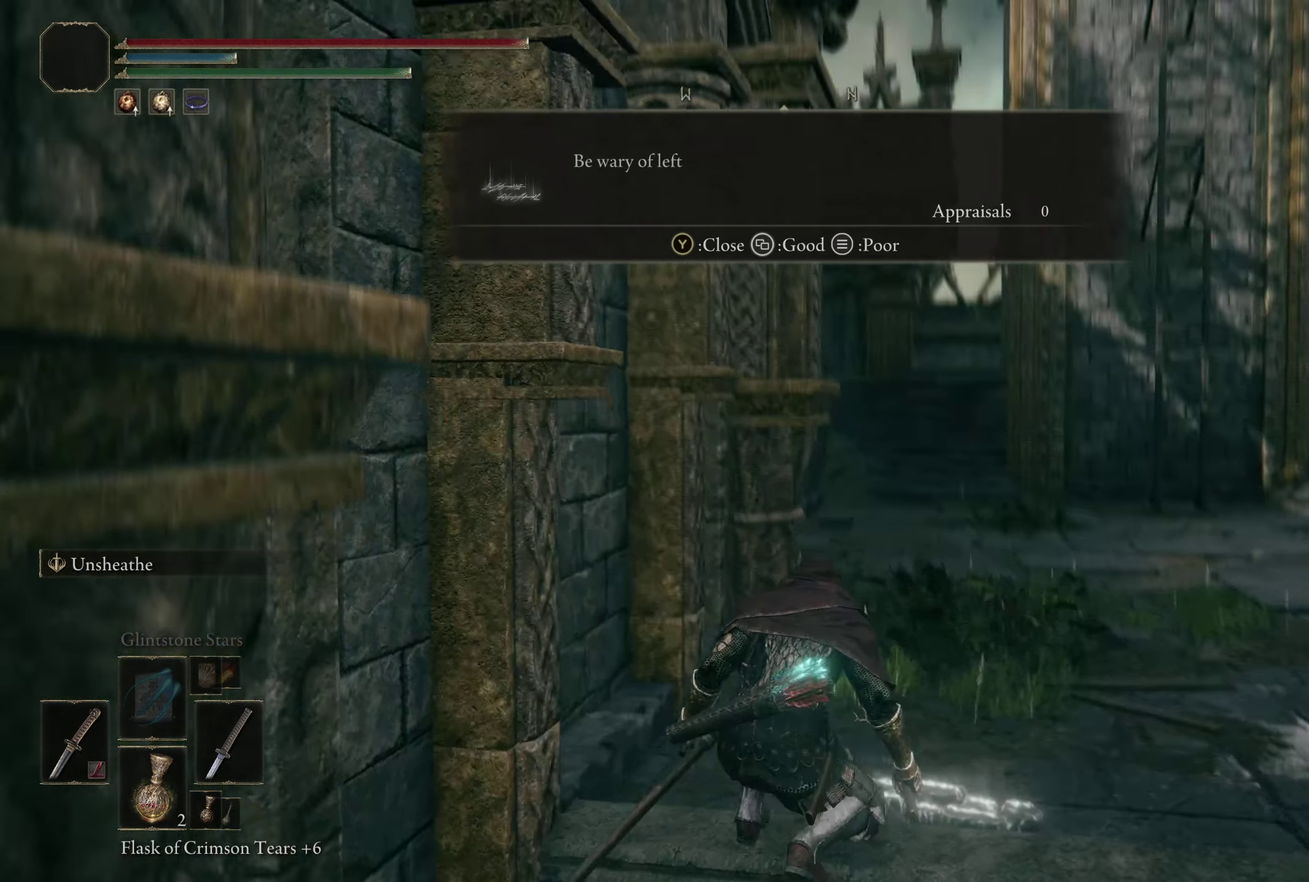
{"dt_ms": 200, "buttons": [], "left_stick": "center", "right_stick": "up-left"}
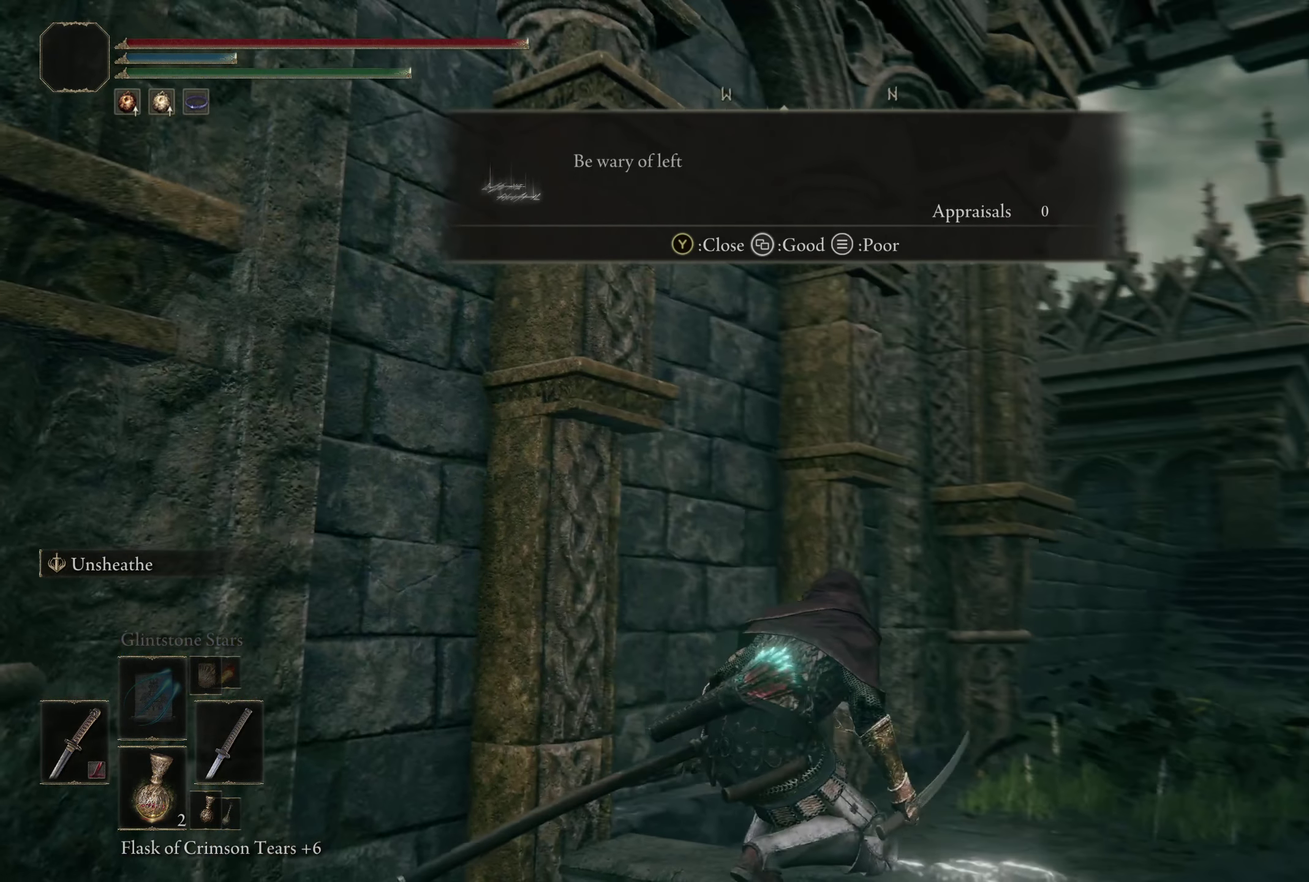
{"dt_ms": 383, "buttons": [], "left_stick": "center", "right_stick": "center", "events": [[41, "right_stick", "left"], [208, "right_stick", "center"]]}
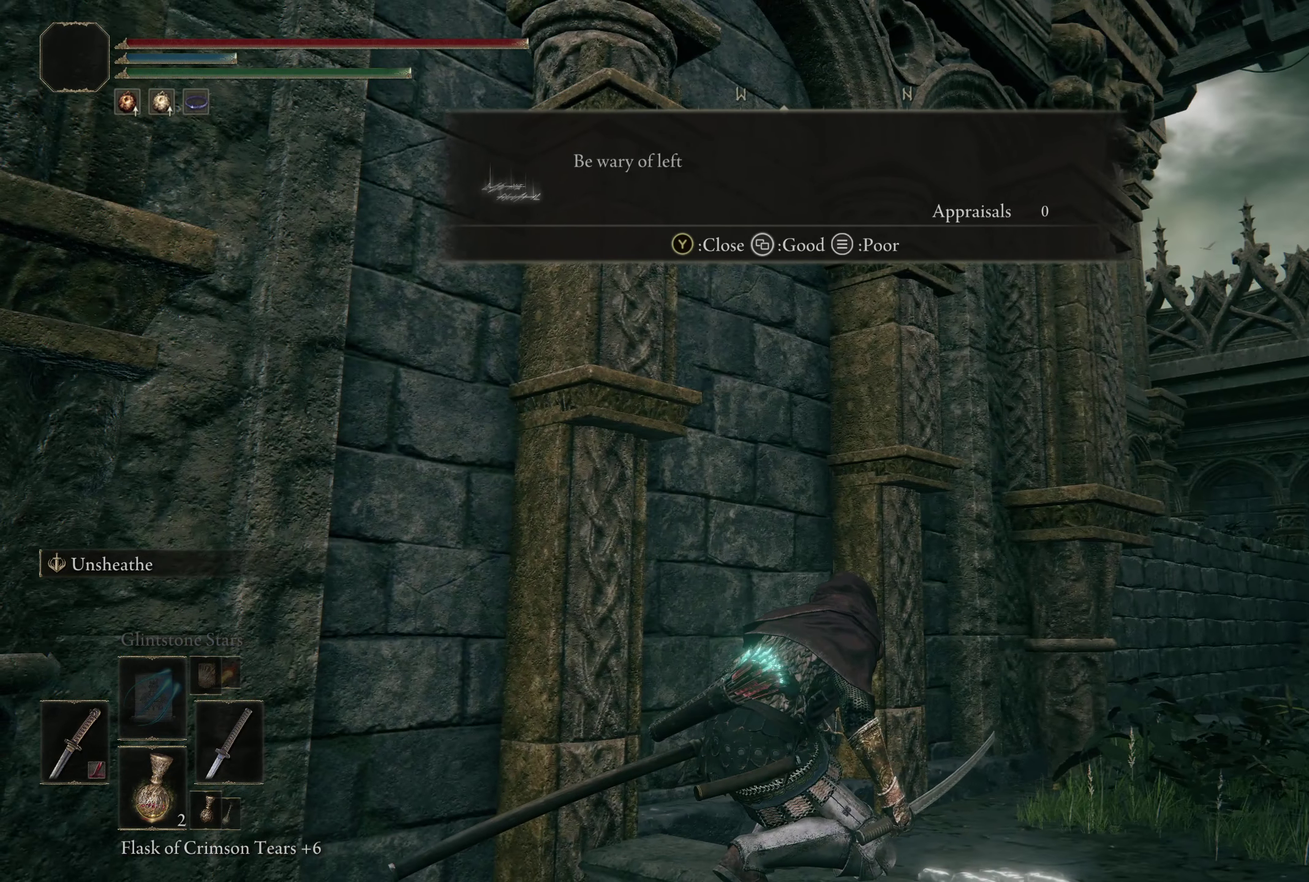
{"dt_ms": 617, "buttons": [], "left_stick": "center", "right_stick": "center", "events": [[358, "right_stick", "down-right"], [592, "right_stick", "center"]]}
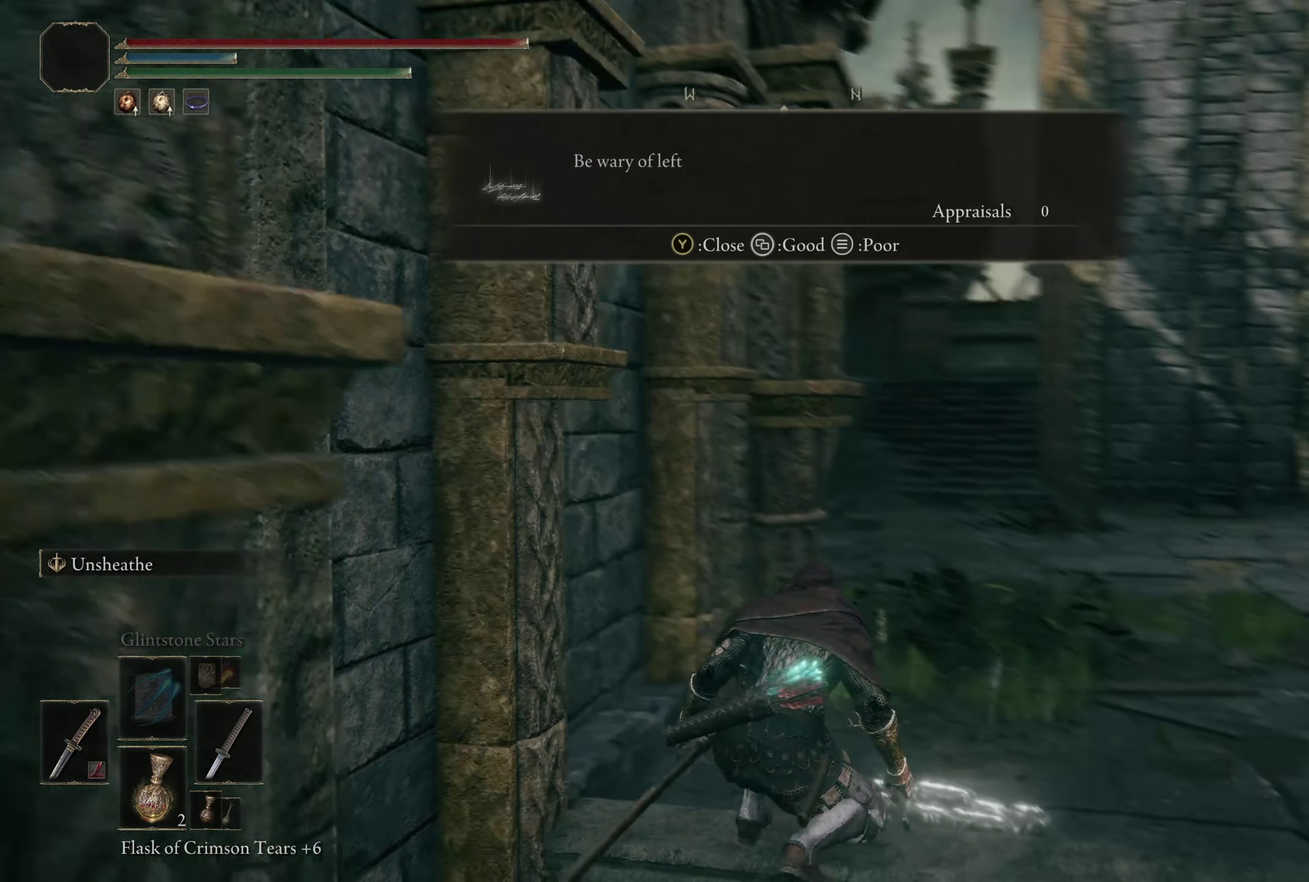
{"dt_ms": 400, "buttons": [], "left_stick": "up", "right_stick": "right", "events": [[258, "left_stick", "up"], [391, "right_stick", "right"]]}